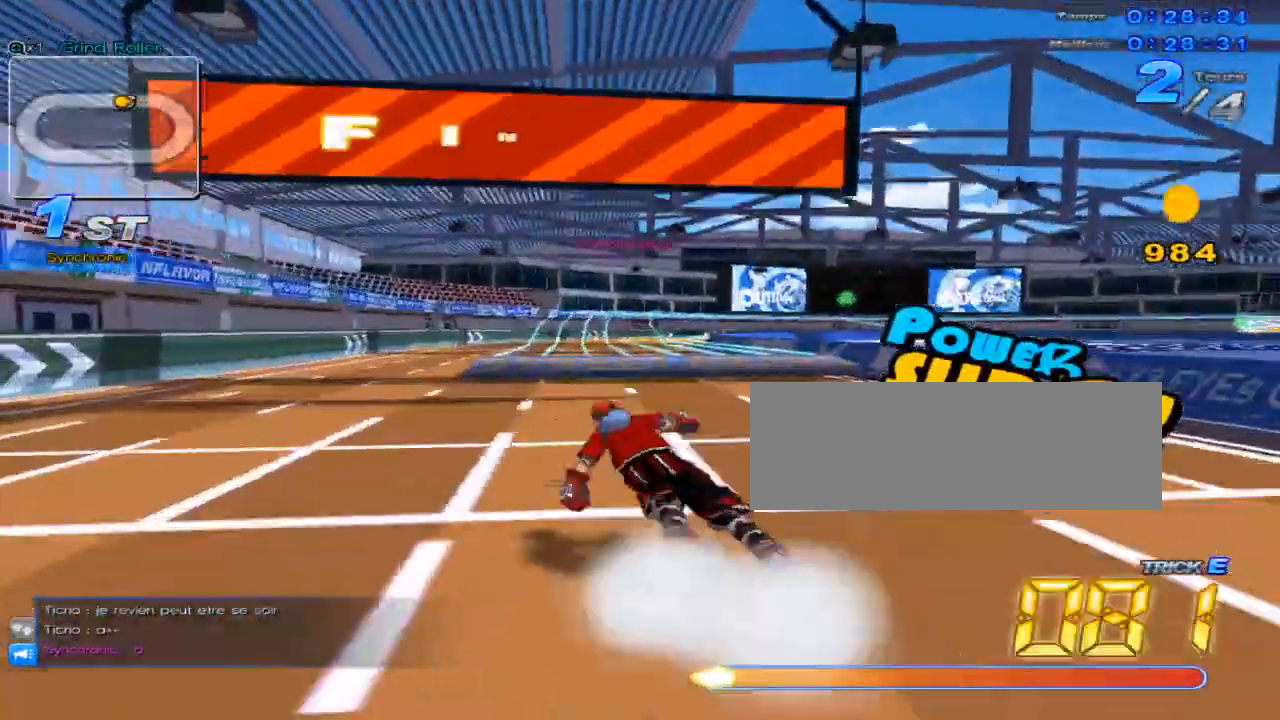
Gameplay with keyboard; each line is a JSON object with the keys held at the frame after it. "events" lists presses ("down") and releases ("up") of "c", "down", "left", "right", "up", "w" and "x" between this image and that frame as [ms after this image, input, new state], when the widget could be followed in between. No other keys are recorded. Mouse input is not recorded.
{"keys": ["c", "up"], "events": [[50, "w", "down"], [83, "w", "up"], [166, "right", "down"], [200, "w", "down"], [267, "right", "up"], [300, "c", "down"], [300, "w", "up"]]}
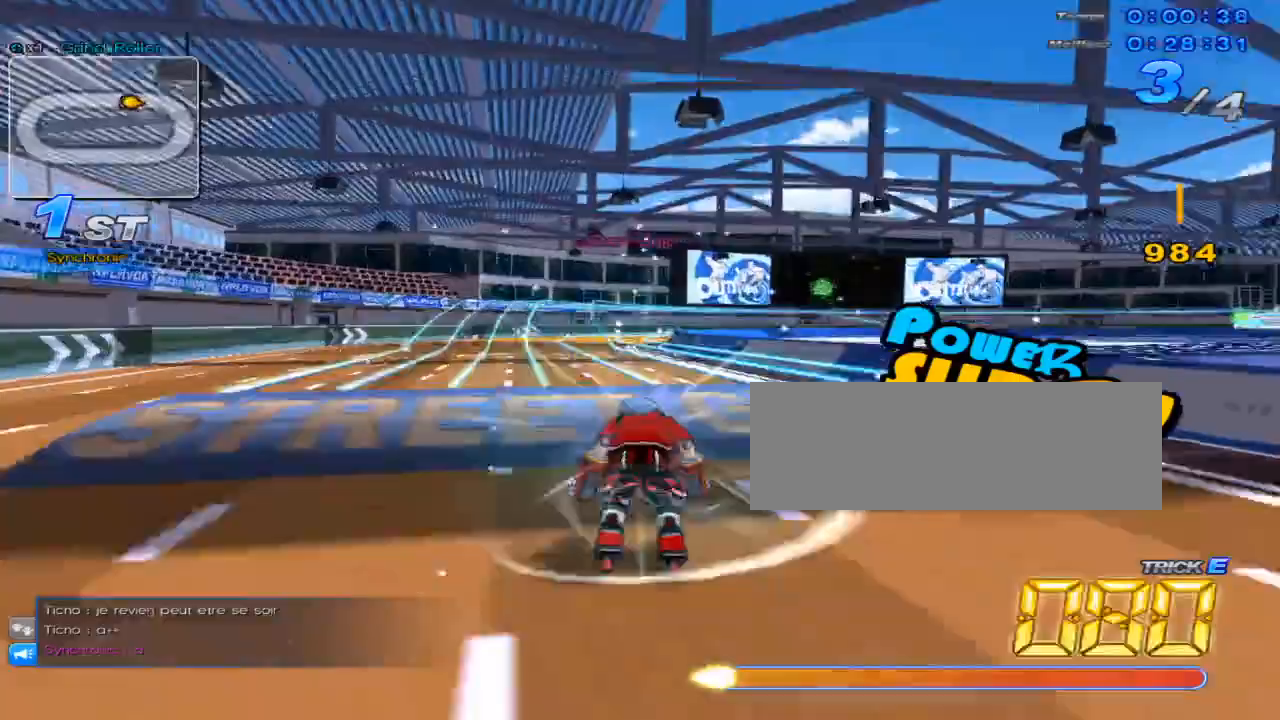
{"keys": ["up"], "events": [[50, "c", "up"], [50, "x", "down"], [150, "right", "down"], [184, "x", "up"], [334, "right", "up"], [434, "c", "down"], [501, "c", "up"]]}
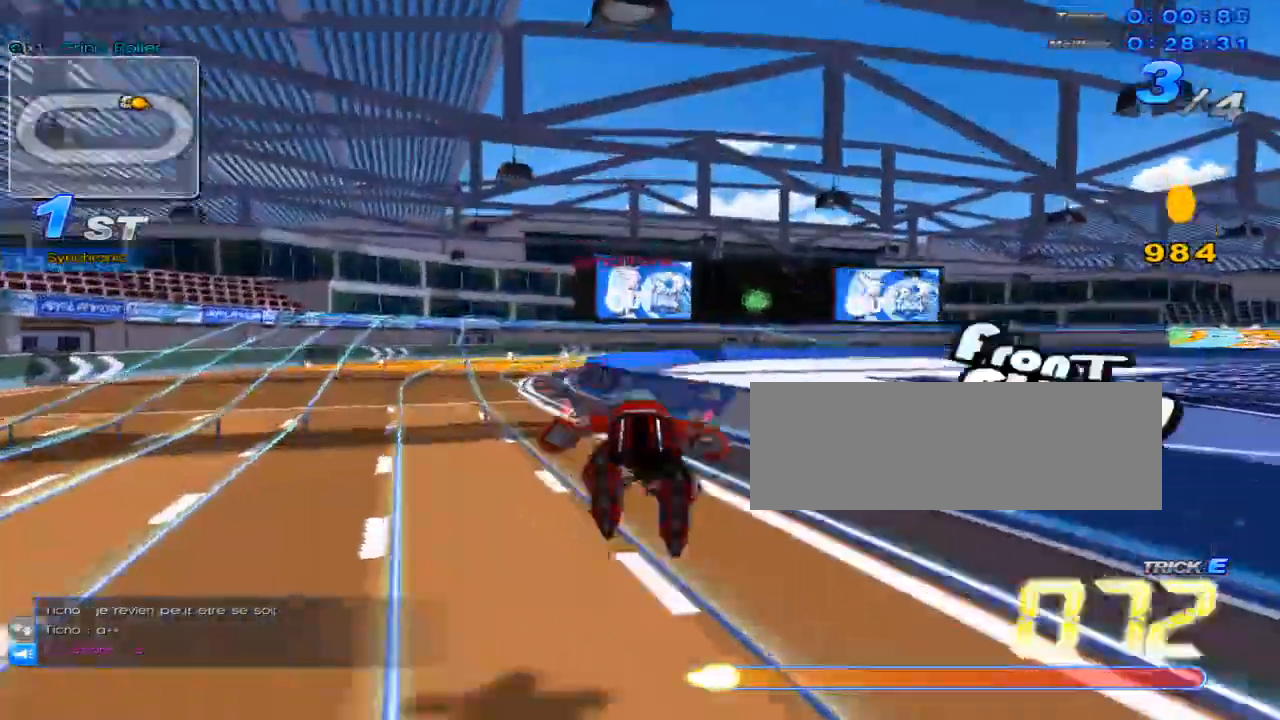
{"keys": ["left"], "events": [[233, "up", "up"], [483, "left", "down"]]}
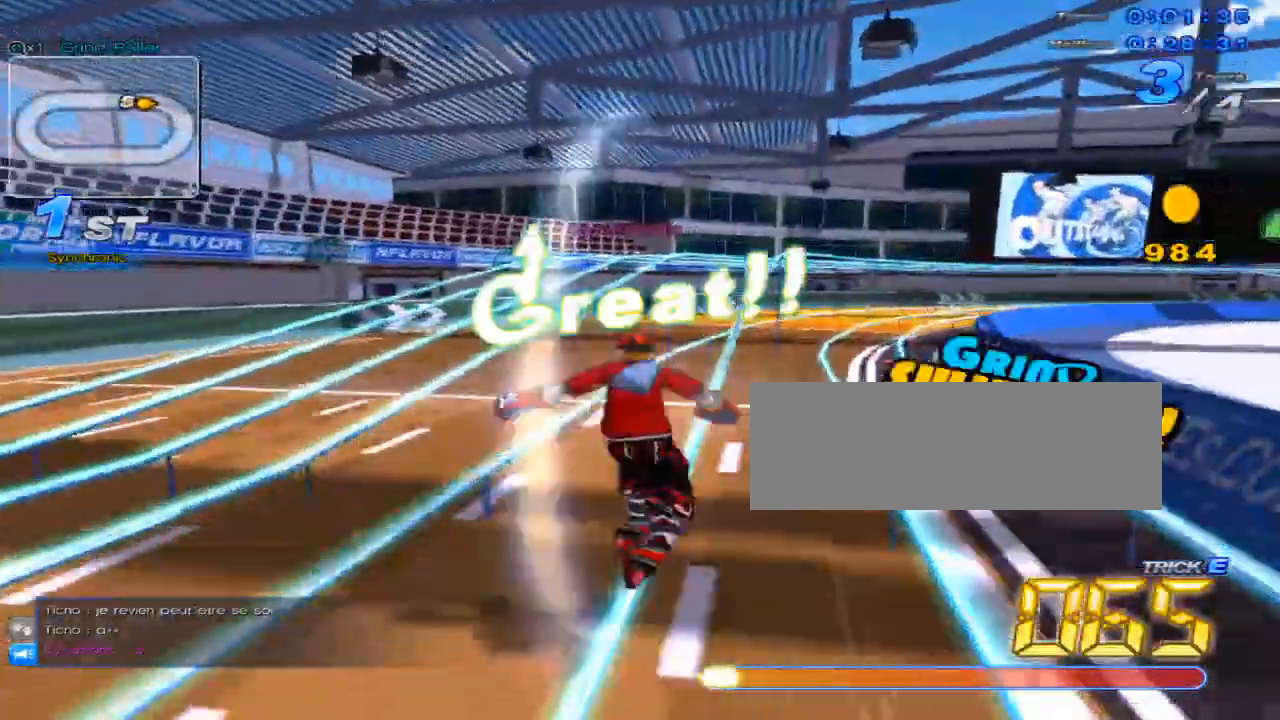
{"keys": ["right", "up"], "events": [[83, "left", "up"], [83, "w", "down"], [117, "up", "down"], [150, "x", "down"], [184, "c", "down"], [234, "w", "up"], [334, "right", "down"], [434, "c", "up"], [434, "x", "up"]]}
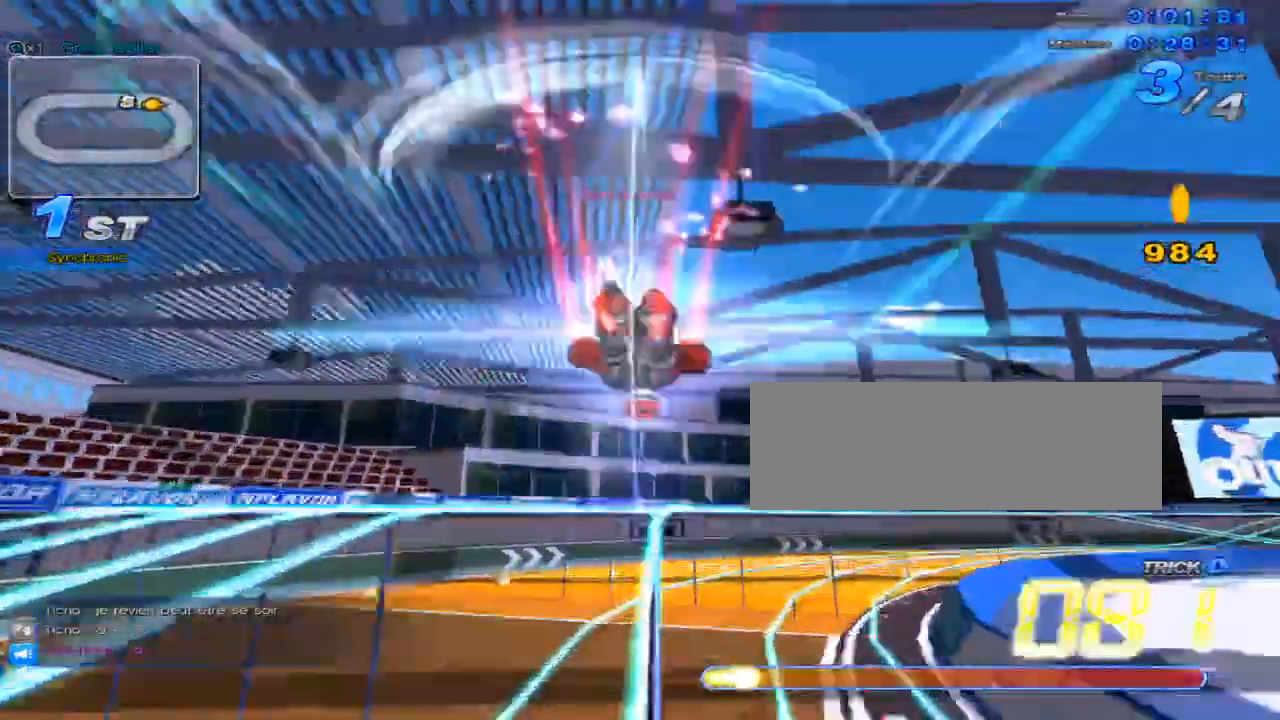
{"keys": [], "events": [[233, "right", "up"], [450, "up", "up"]]}
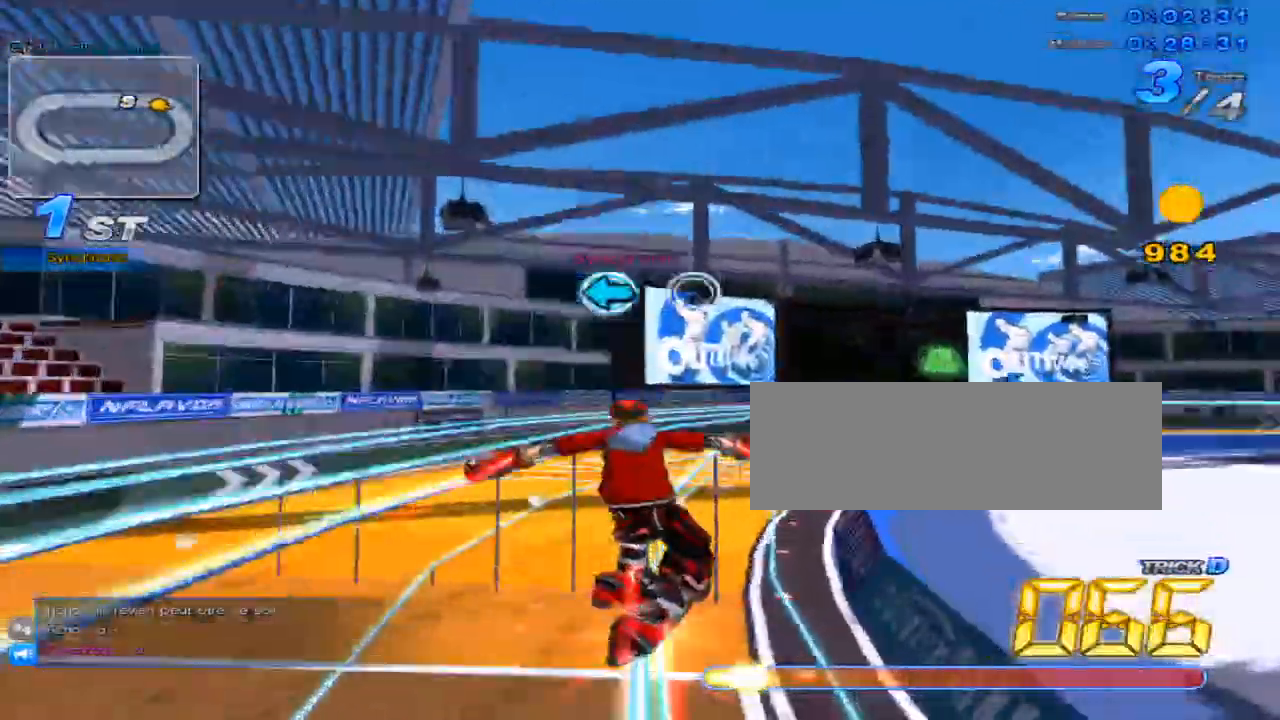
{"keys": [], "events": [[83, "left", "down"], [150, "left", "up"]]}
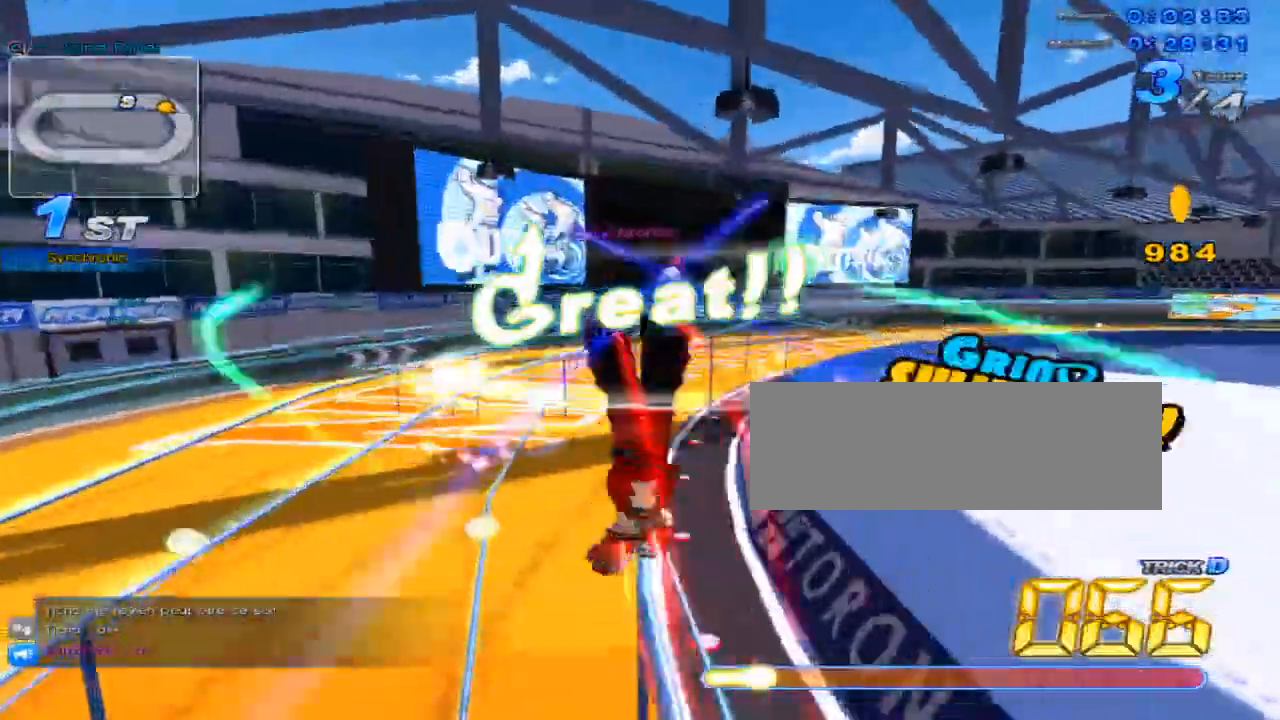
{"keys": [], "events": []}
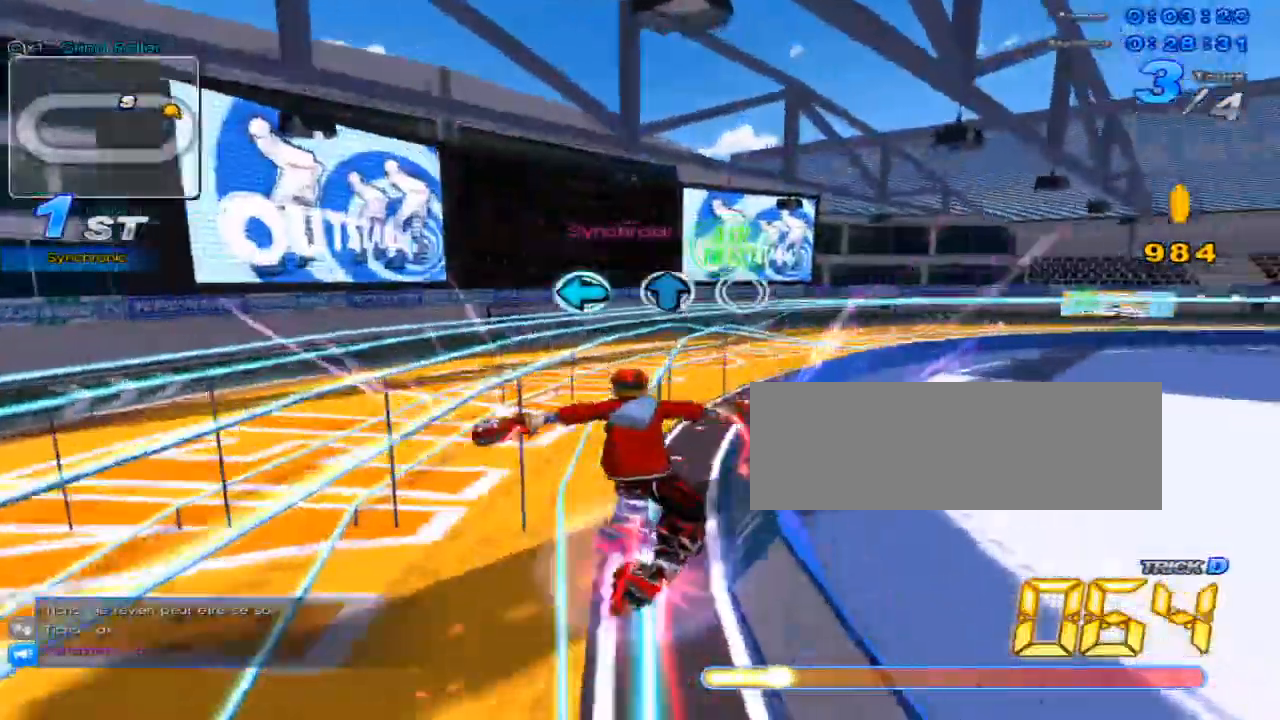
{"keys": ["c", "up", "w", "x"], "events": [[83, "left", "down"], [167, "up", "down"], [234, "left", "up"], [400, "w", "down"], [467, "x", "down"], [501, "c", "down"]]}
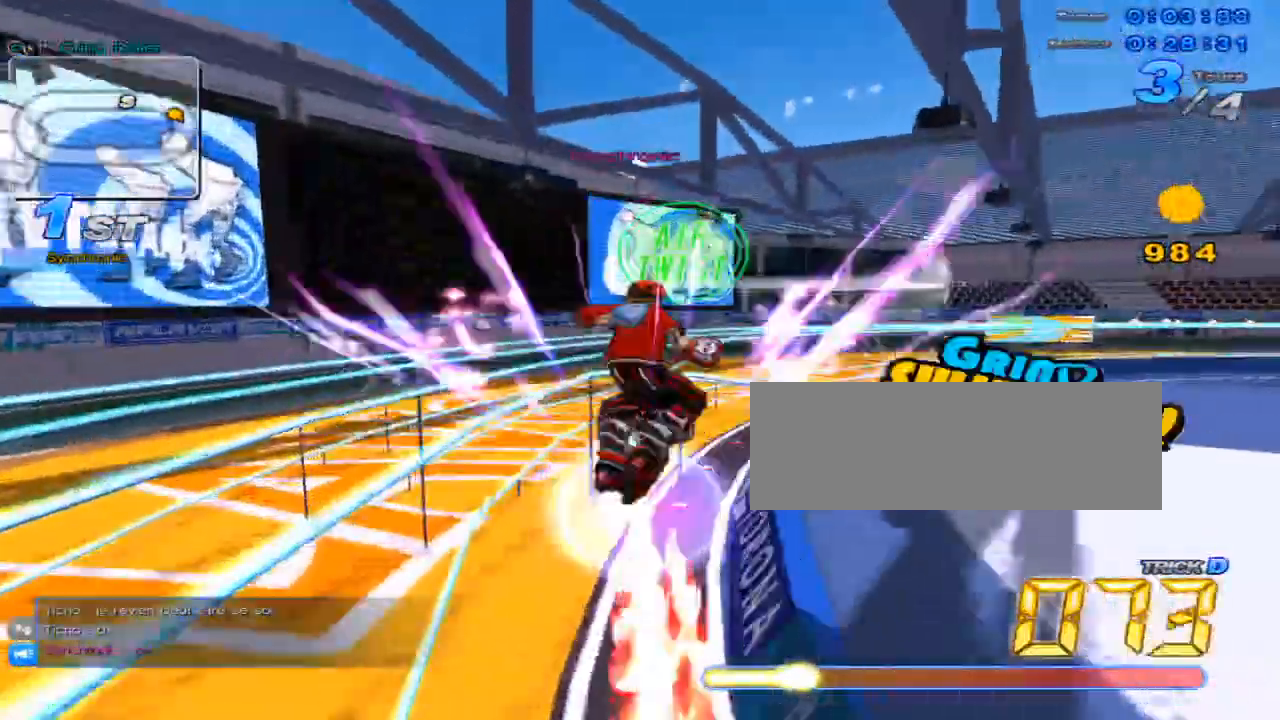
{"keys": ["up"], "events": [[50, "w", "up"], [83, "c", "up"], [83, "x", "up"]]}
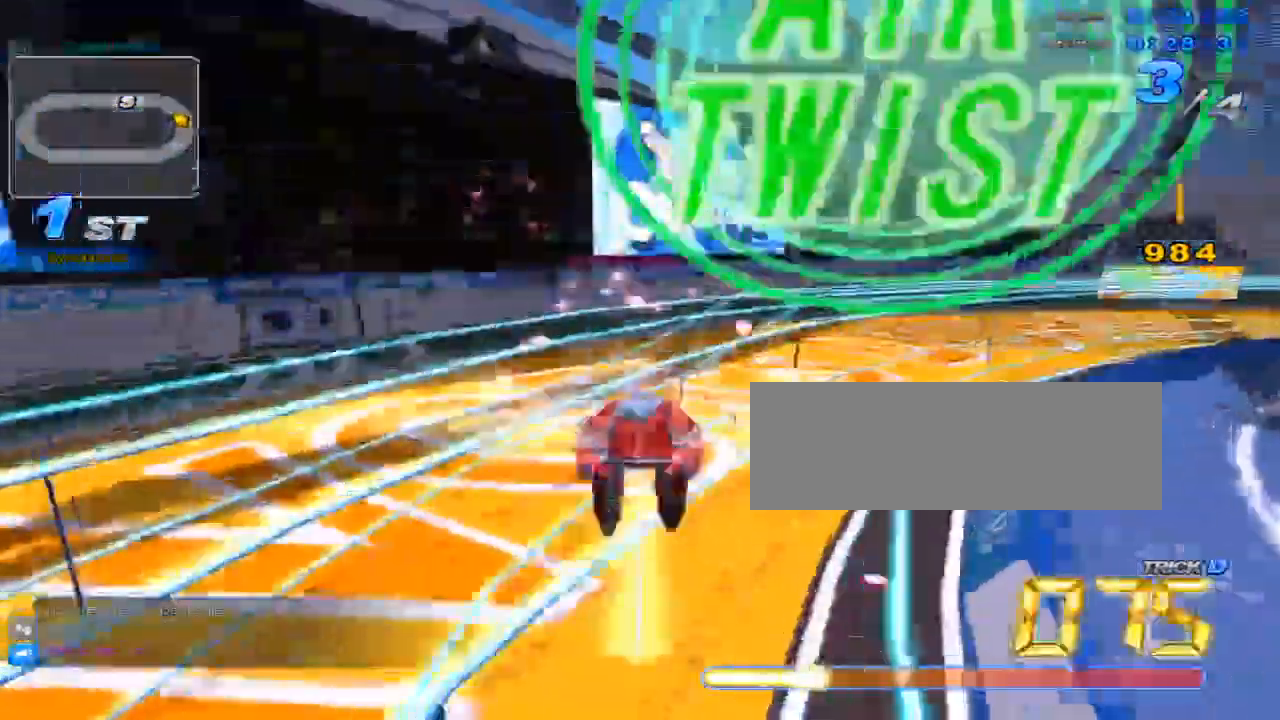
{"keys": ["c", "up", "x"], "events": [[150, "w", "down"], [200, "x", "down"], [267, "c", "down"], [267, "w", "up"]]}
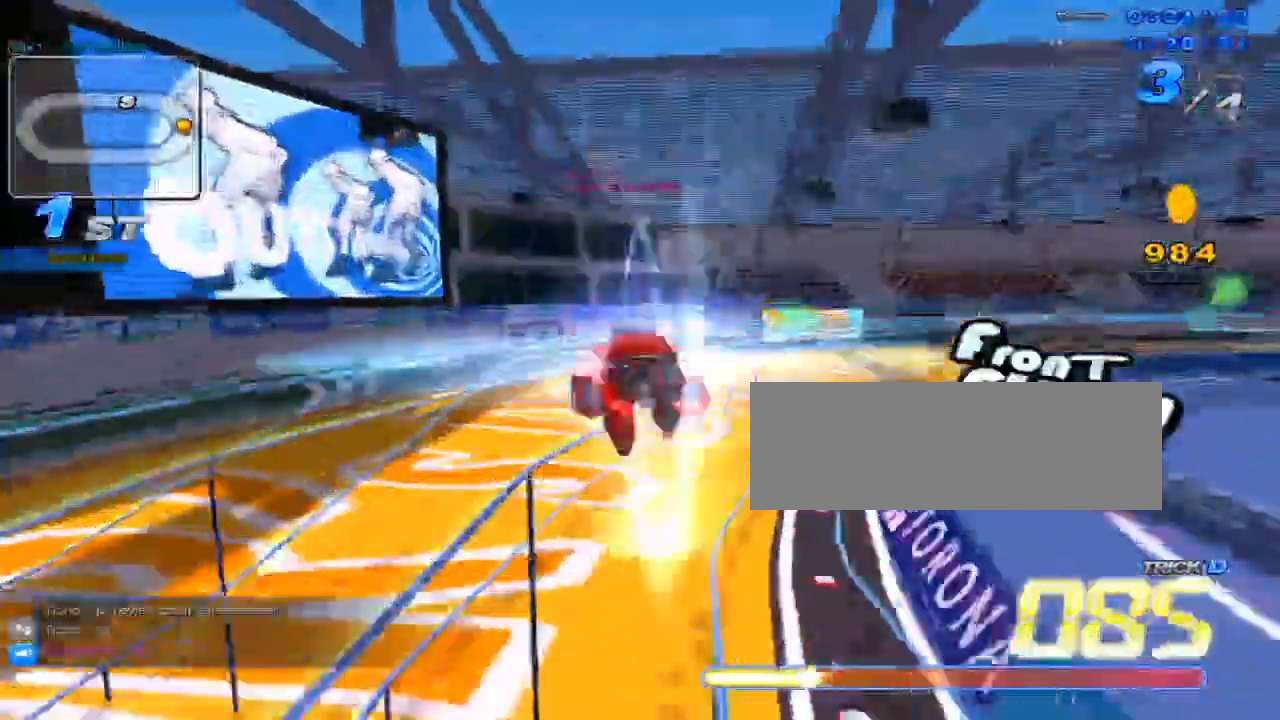
{"keys": ["up"], "events": [[66, "right", "down"], [200, "right", "up"], [283, "c", "up"], [283, "x", "up"]]}
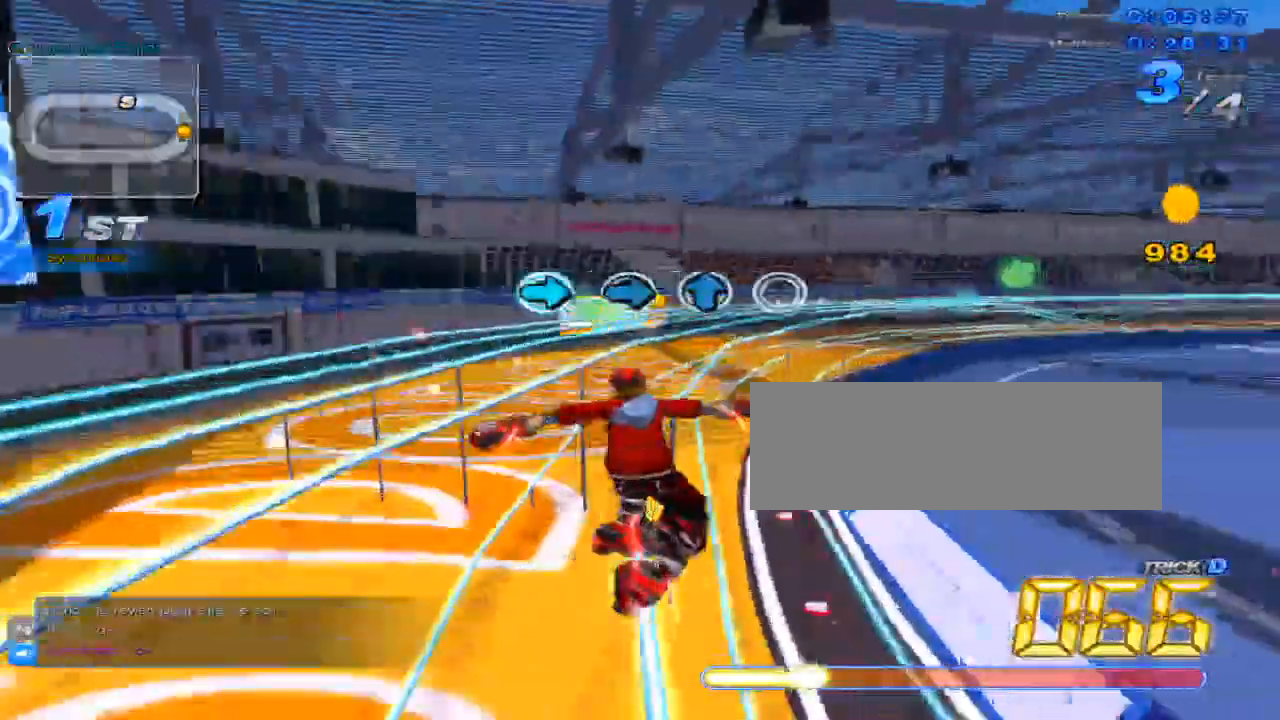
{"keys": ["up"], "events": [[17, "up", "up"], [117, "right", "down"], [184, "right", "up"], [267, "right", "down"], [334, "right", "up"], [334, "up", "down"]]}
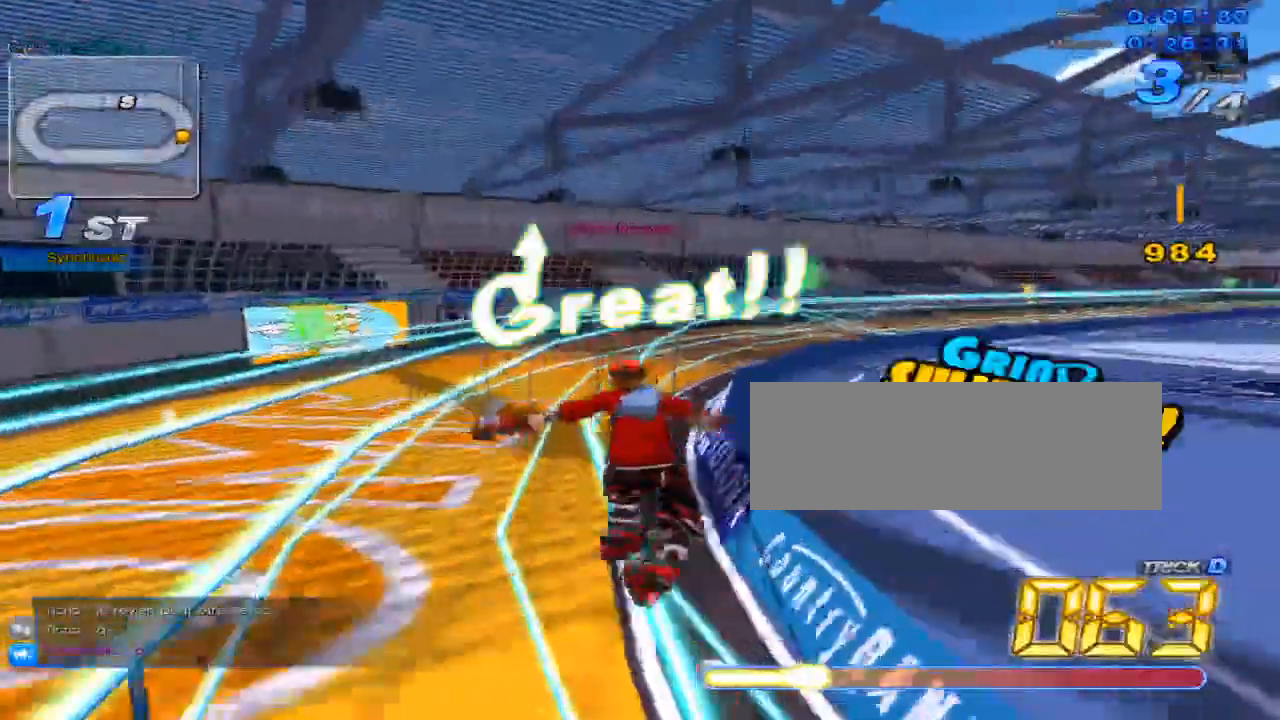
{"keys": ["up"], "events": [[333, "w", "down"], [383, "x", "down"], [417, "c", "down"], [450, "w", "up"], [483, "c", "up"], [483, "x", "up"]]}
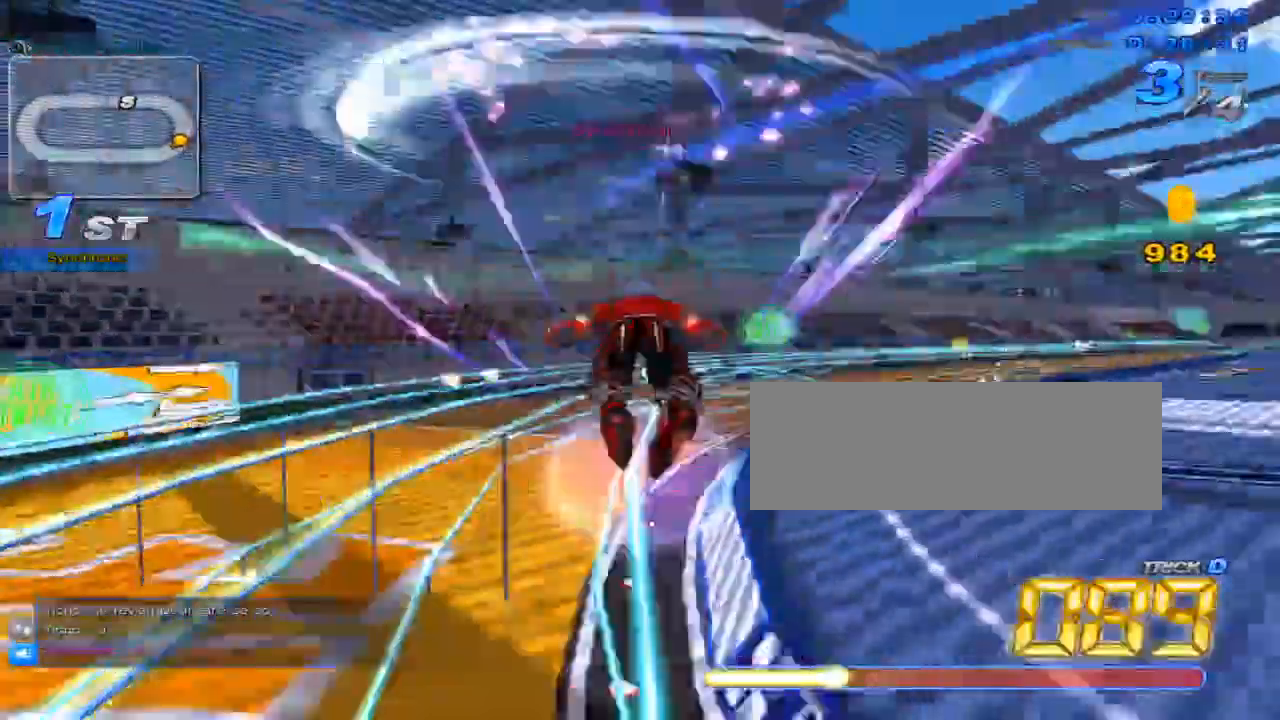
{"keys": ["up", "w"], "events": [[117, "right", "down"], [300, "right", "up"], [467, "w", "down"]]}
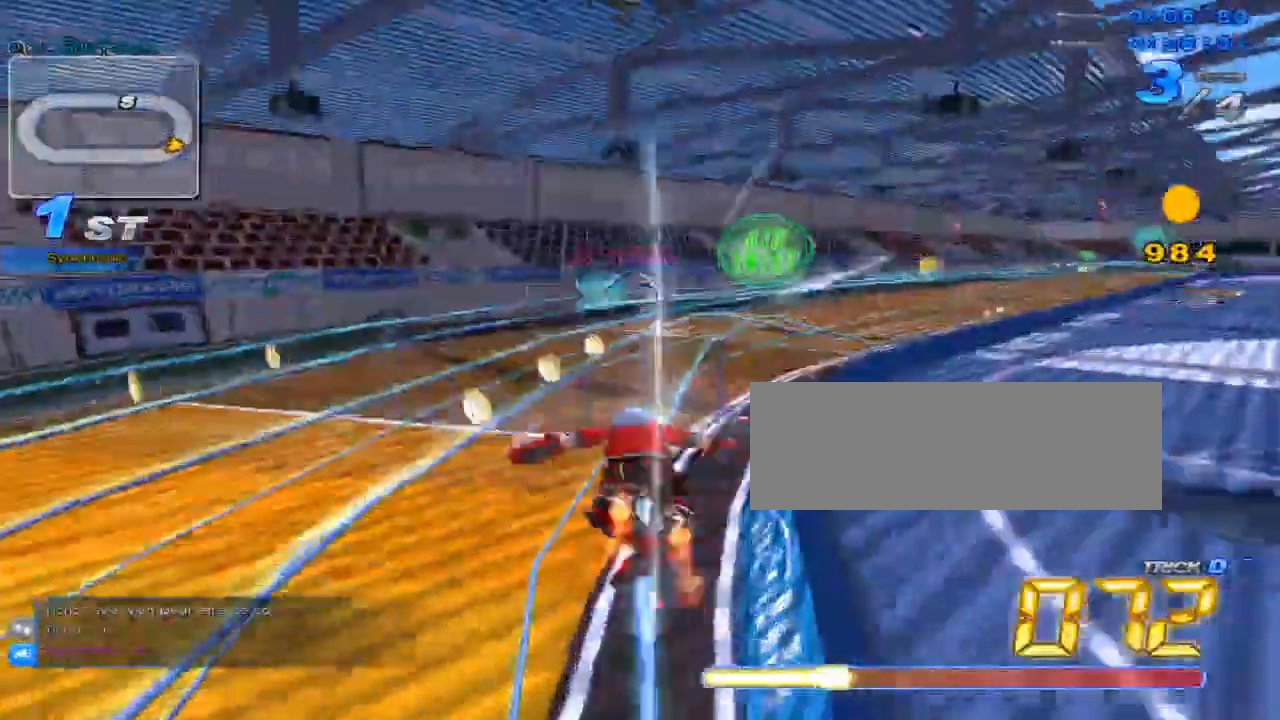
{"keys": ["right", "up"], "events": [[50, "x", "down"], [83, "c", "down"], [117, "w", "up"], [167, "right", "down"], [267, "c", "up"], [267, "x", "up"]]}
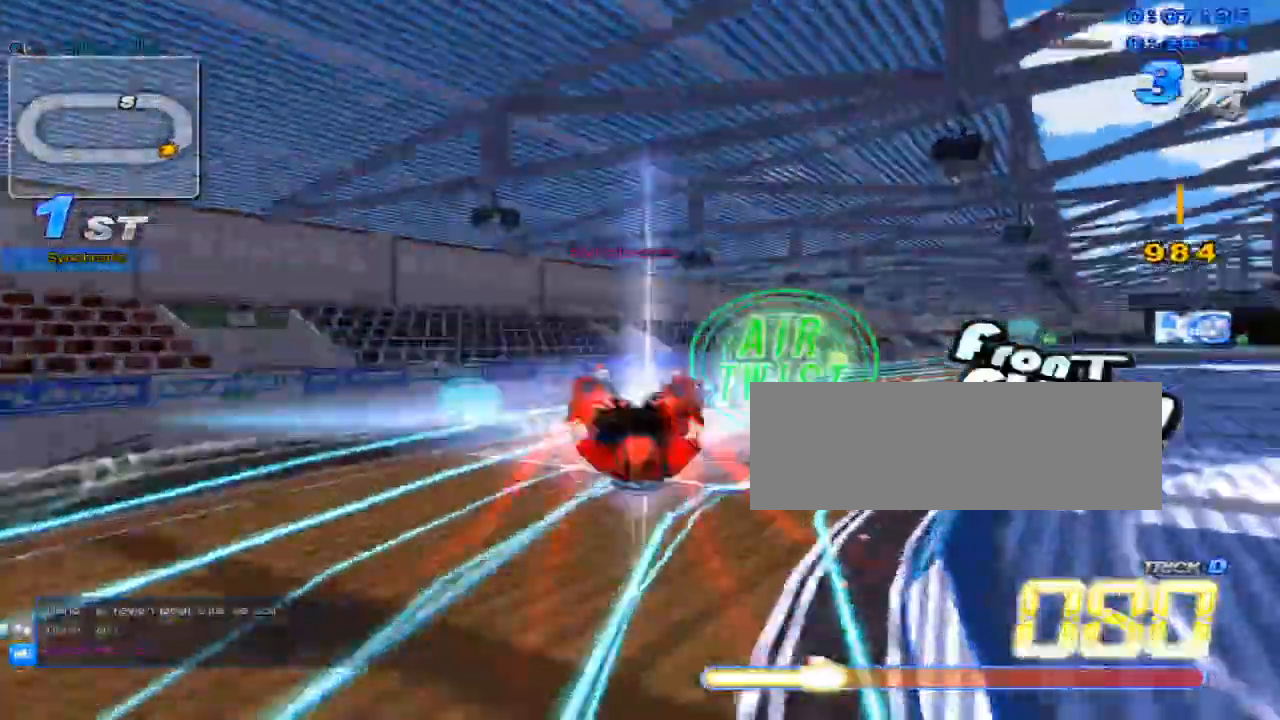
{"keys": ["up"], "events": [[184, "right", "up"], [317, "w", "down"], [384, "x", "down"], [417, "c", "down"], [417, "w", "up"], [484, "c", "up"], [484, "x", "up"]]}
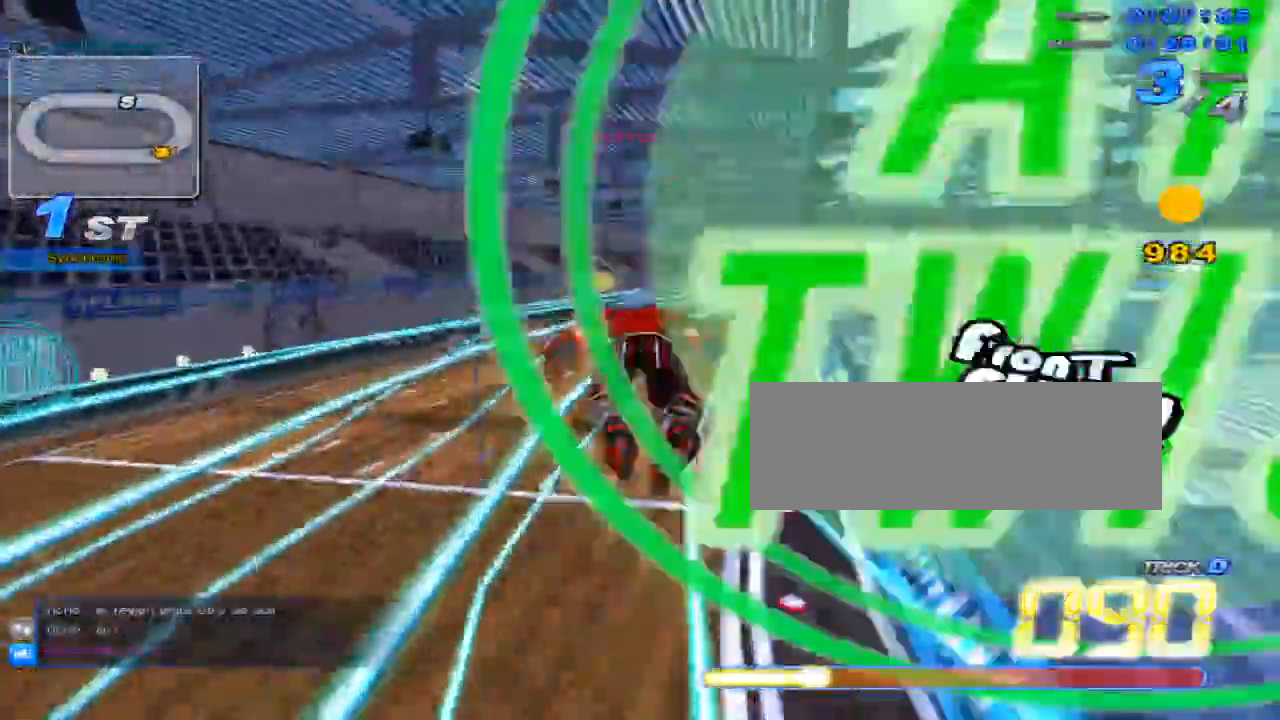
{"keys": ["c", "up", "x"], "events": [[367, "w", "down"], [434, "x", "down"], [467, "c", "down"], [467, "w", "up"]]}
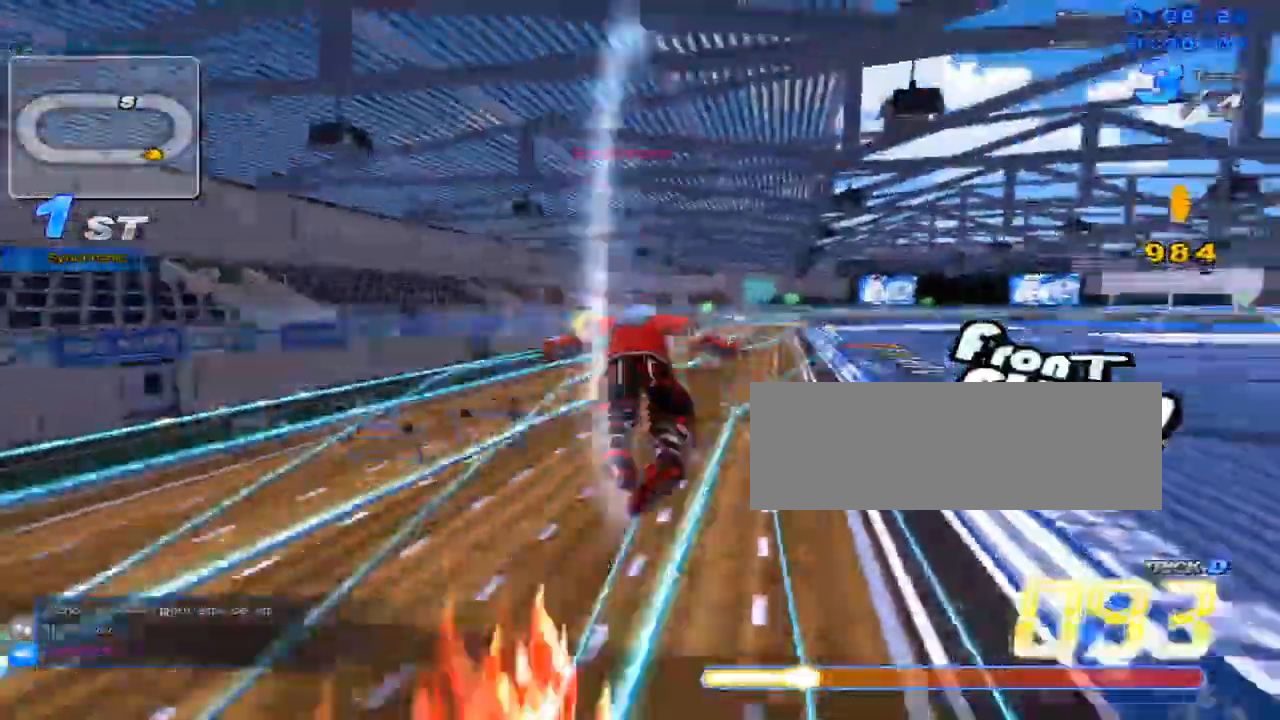
{"keys": ["up", "w"], "events": [[17, "left", "down"], [34, "c", "up"], [34, "x", "up"], [251, "left", "up"], [317, "right", "down"], [417, "right", "up"], [484, "w", "down"]]}
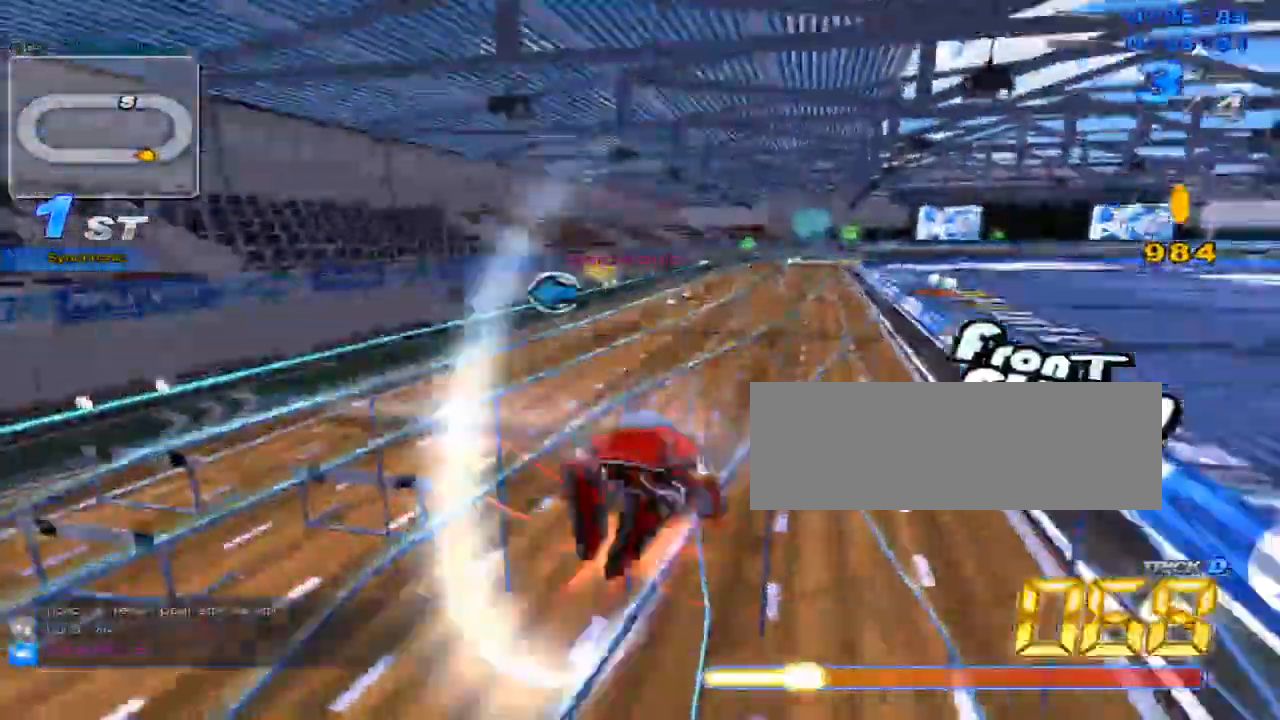
{"keys": ["right", "up"], "events": [[50, "x", "down"], [100, "c", "down"], [133, "w", "up"], [167, "c", "up"], [167, "left", "down"], [167, "x", "up"], [334, "left", "up"], [400, "right", "down"]]}
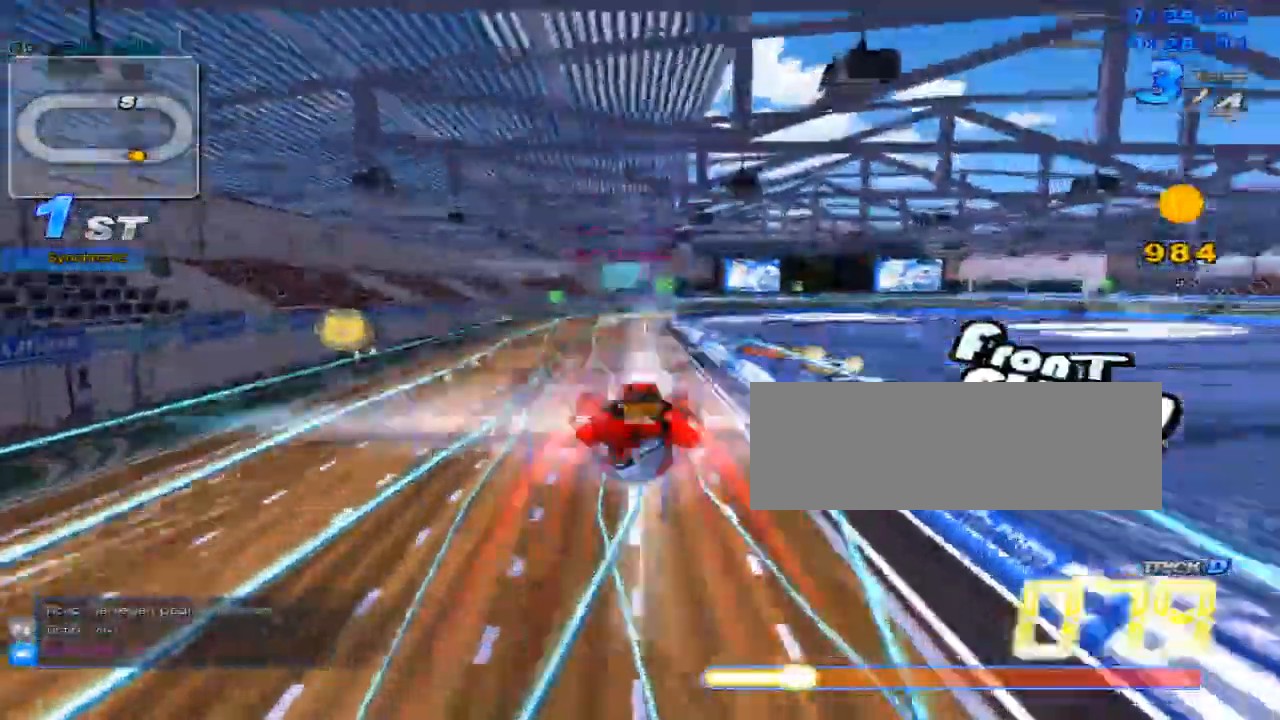
{"keys": ["left", "up"], "events": [[17, "right", "up"], [117, "w", "down"], [184, "x", "down"], [217, "c", "down"], [251, "w", "up"], [251, "x", "up"], [301, "c", "up"], [334, "left", "down"]]}
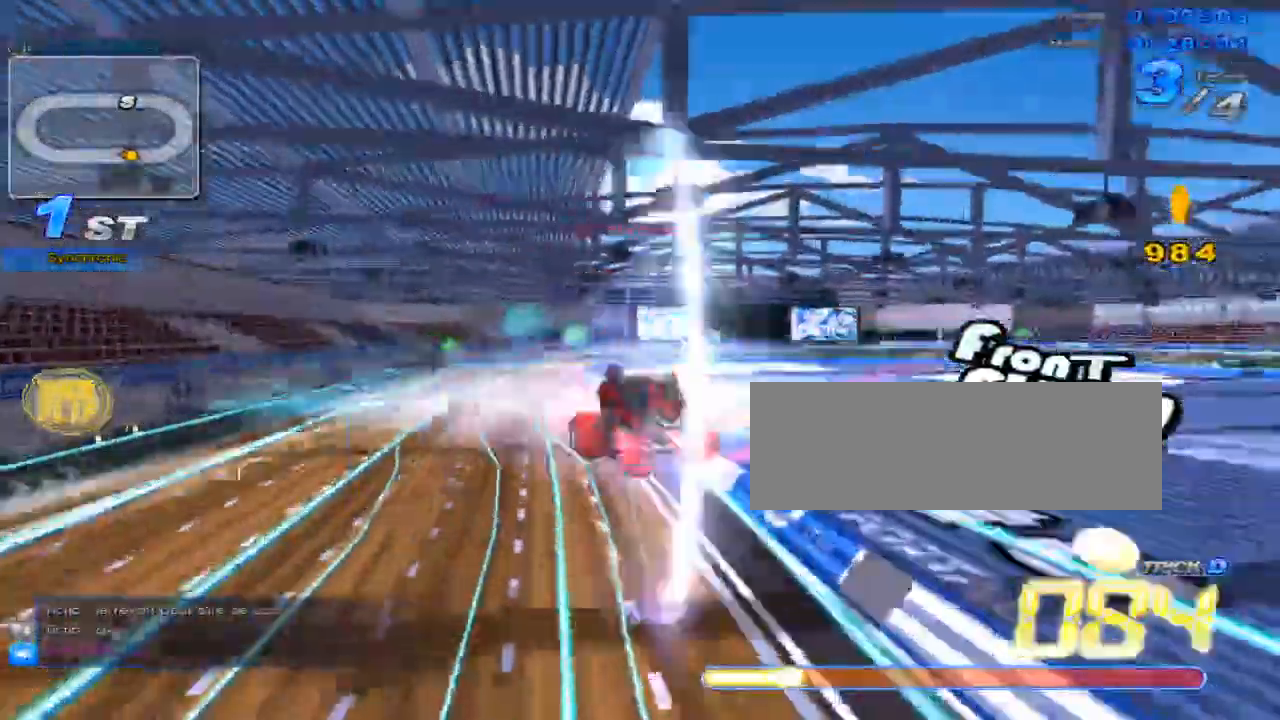
{"keys": ["up"], "events": [[167, "left", "up"], [233, "w", "down"], [300, "x", "down"], [350, "c", "down"], [384, "w", "up"], [384, "x", "up"], [417, "c", "up"]]}
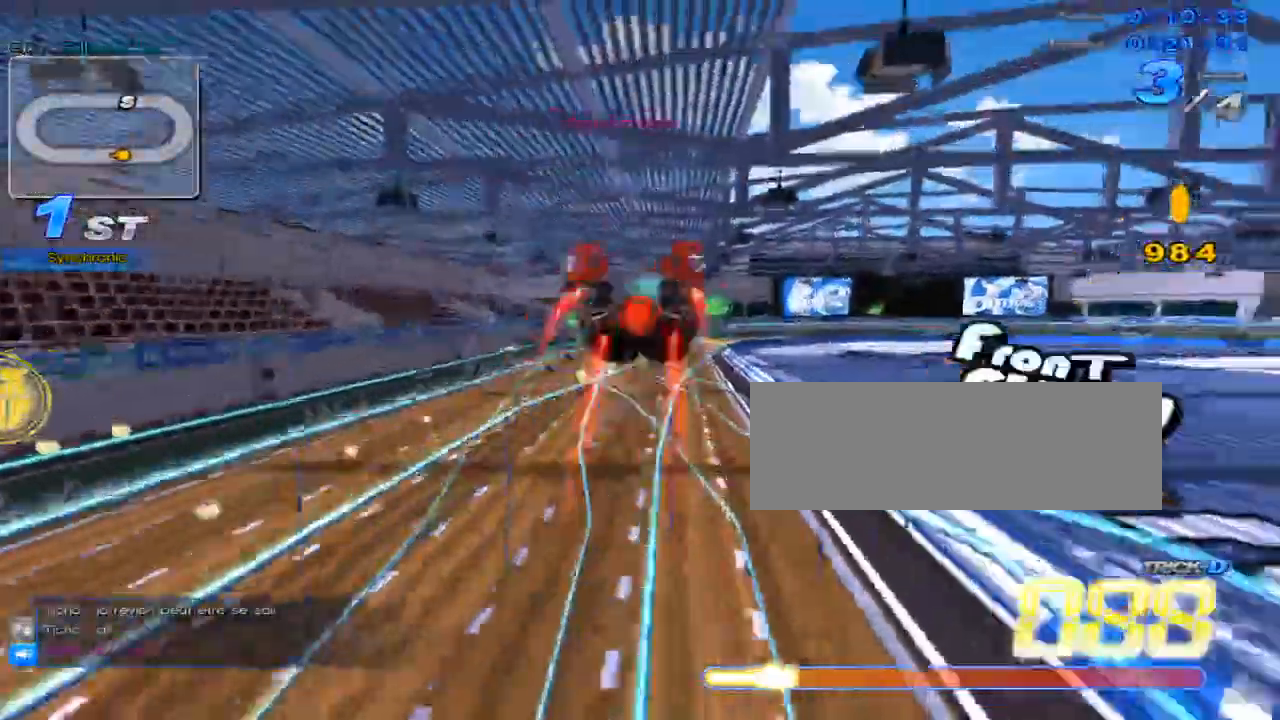
{"keys": ["c", "up", "w", "x"], "events": [[217, "right", "down"], [301, "right", "up"], [401, "w", "down"], [468, "x", "down"], [501, "c", "down"]]}
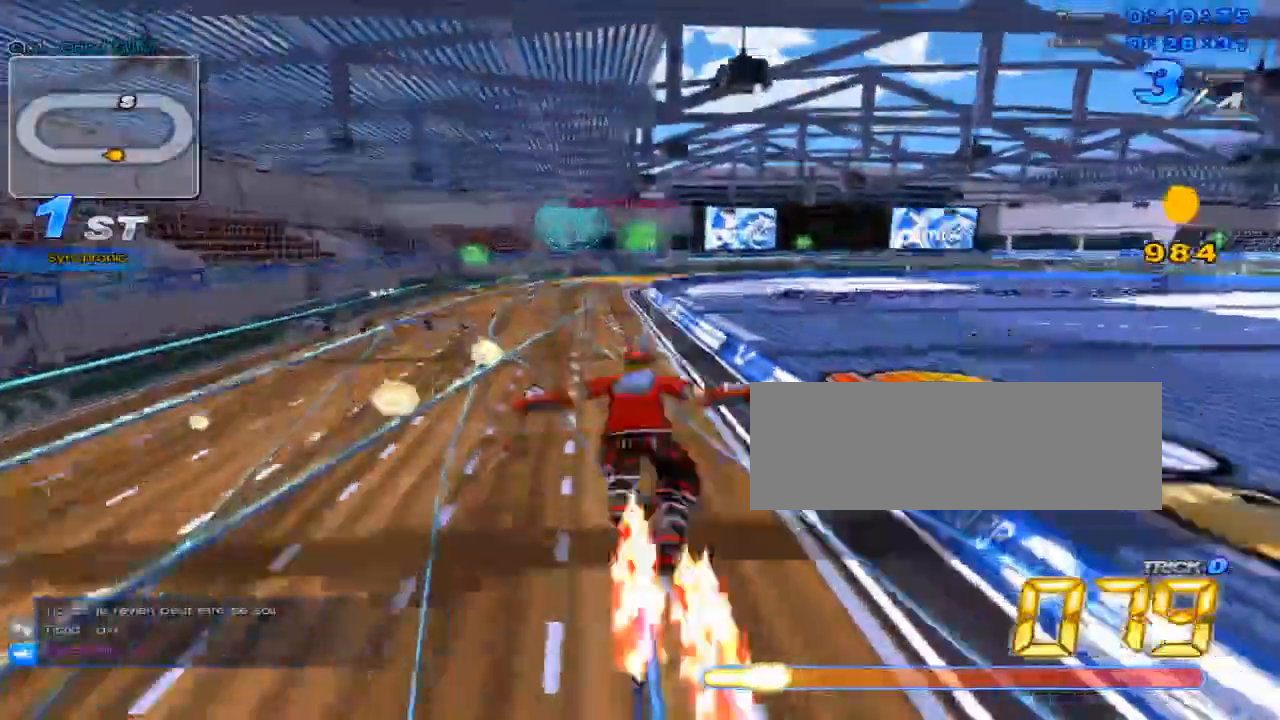
{"keys": ["right", "up"], "events": [[33, "w", "up"], [67, "left", "down"], [117, "c", "up"], [117, "x", "up"], [384, "left", "up"], [384, "right", "down"]]}
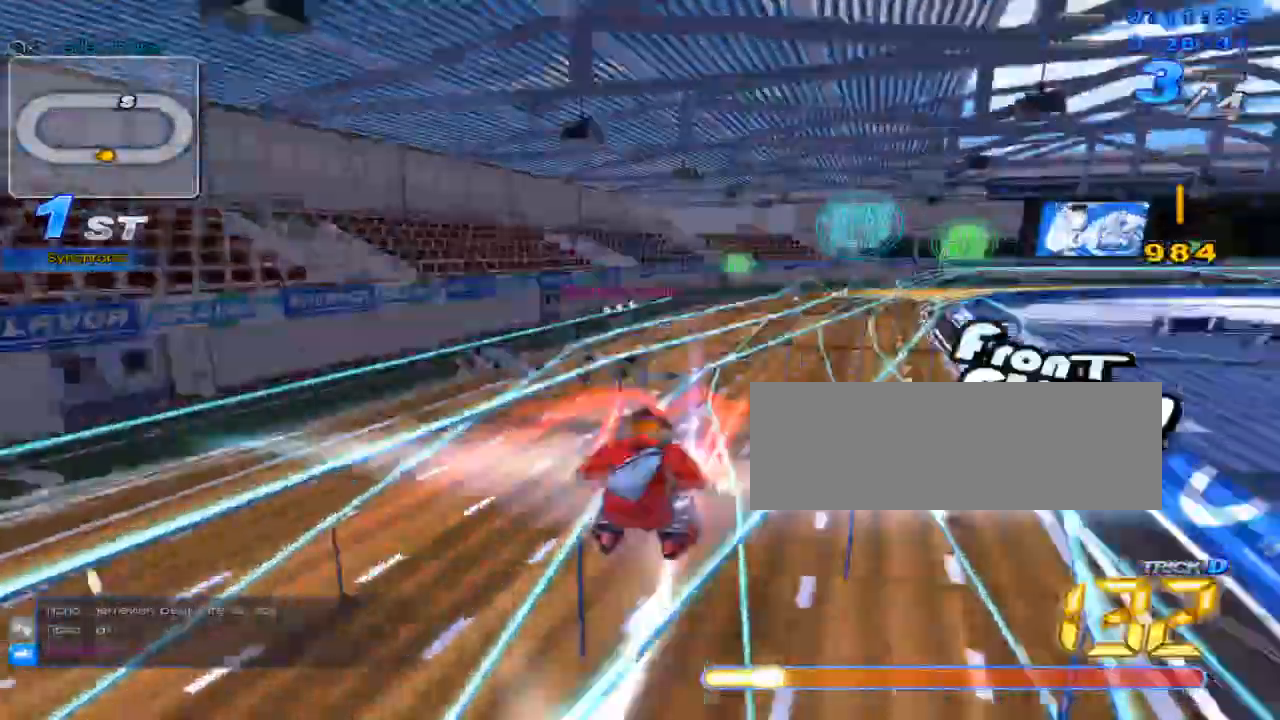
{"keys": ["left", "up"], "events": [[50, "right", "up"], [84, "w", "down"], [117, "x", "down"], [167, "c", "down"], [201, "w", "up"], [234, "c", "up"], [234, "x", "up"], [468, "left", "down"]]}
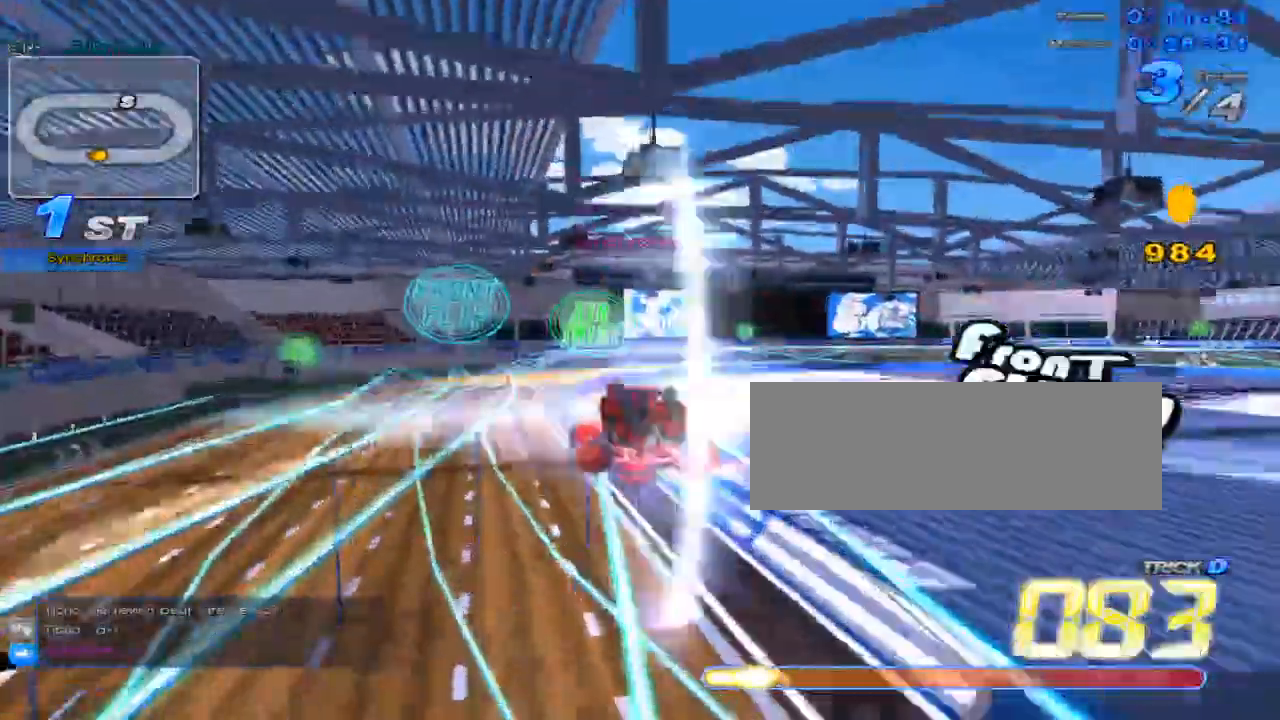
{"keys": ["c", "up", "x"], "events": [[33, "left", "up"], [217, "w", "down"], [233, "x", "down"], [284, "c", "down"], [350, "w", "up"]]}
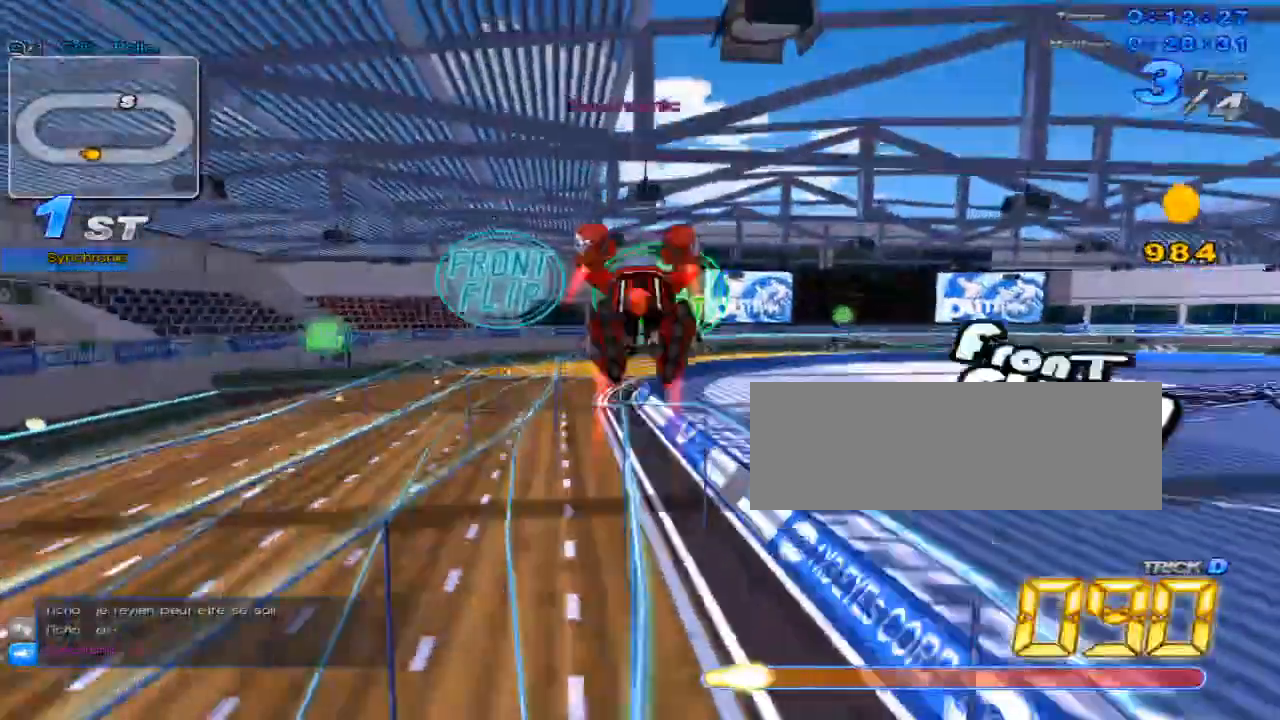
{"keys": ["up"], "events": [[34, "c", "up"], [34, "left", "down"], [34, "x", "up"], [67, "left", "up"]]}
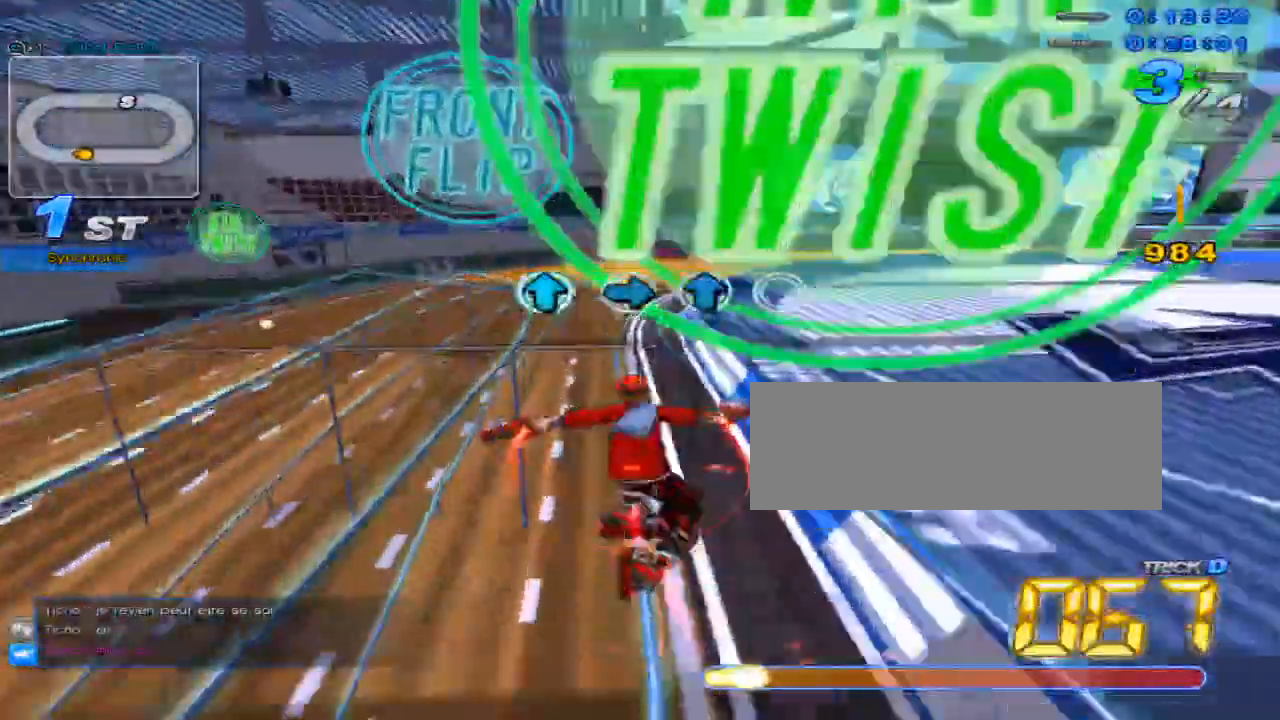
{"keys": ["c", "up", "x"], "events": [[33, "w", "down"], [117, "x", "down"], [150, "c", "down"], [183, "w", "up"], [283, "left", "down"], [384, "left", "up"]]}